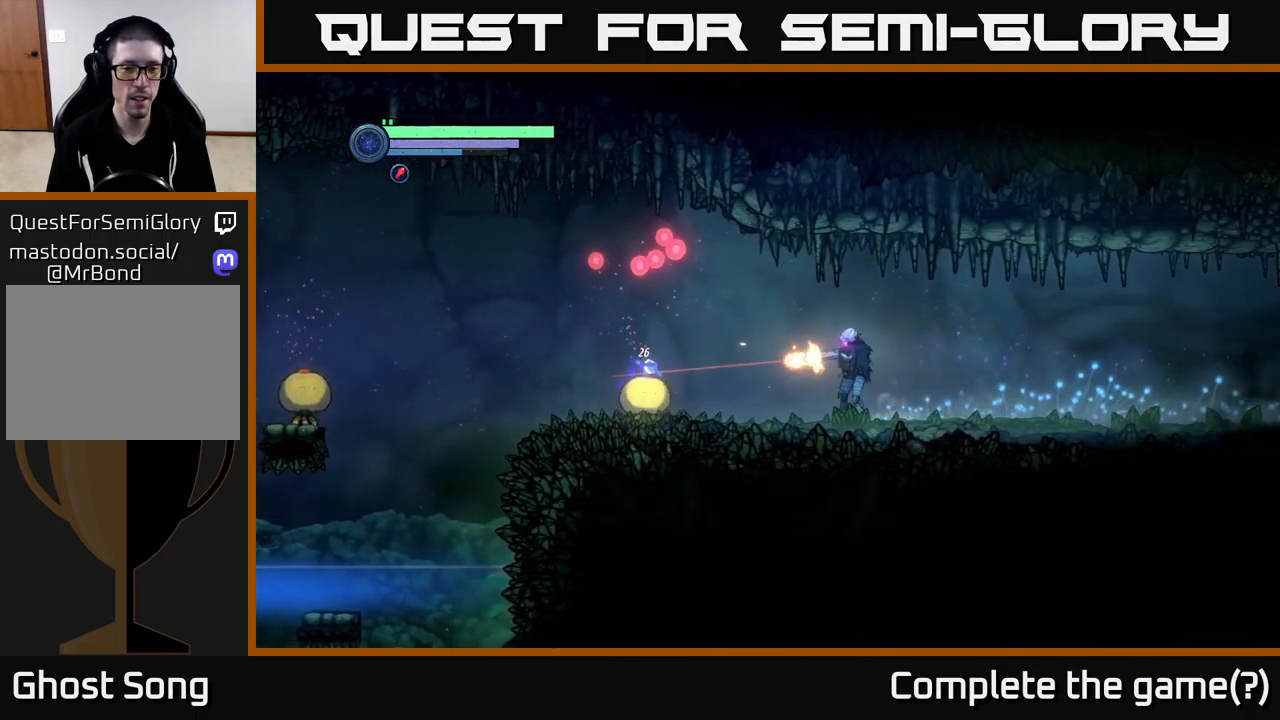
Gameplay with a controller (Xbox layout); each line is a JSON object with the inputs held at the frame after it. "events" lists button and stick changes between this image and that frame as [ms after this image, input, new state], when the widget could be followed in between.
{"buttons": ["L2"], "left_stick": "left", "right_stick": "center", "events": [[33, "X", "down"], [83, "X", "up"], [166, "X", "down"], [233, "X", "up"]]}
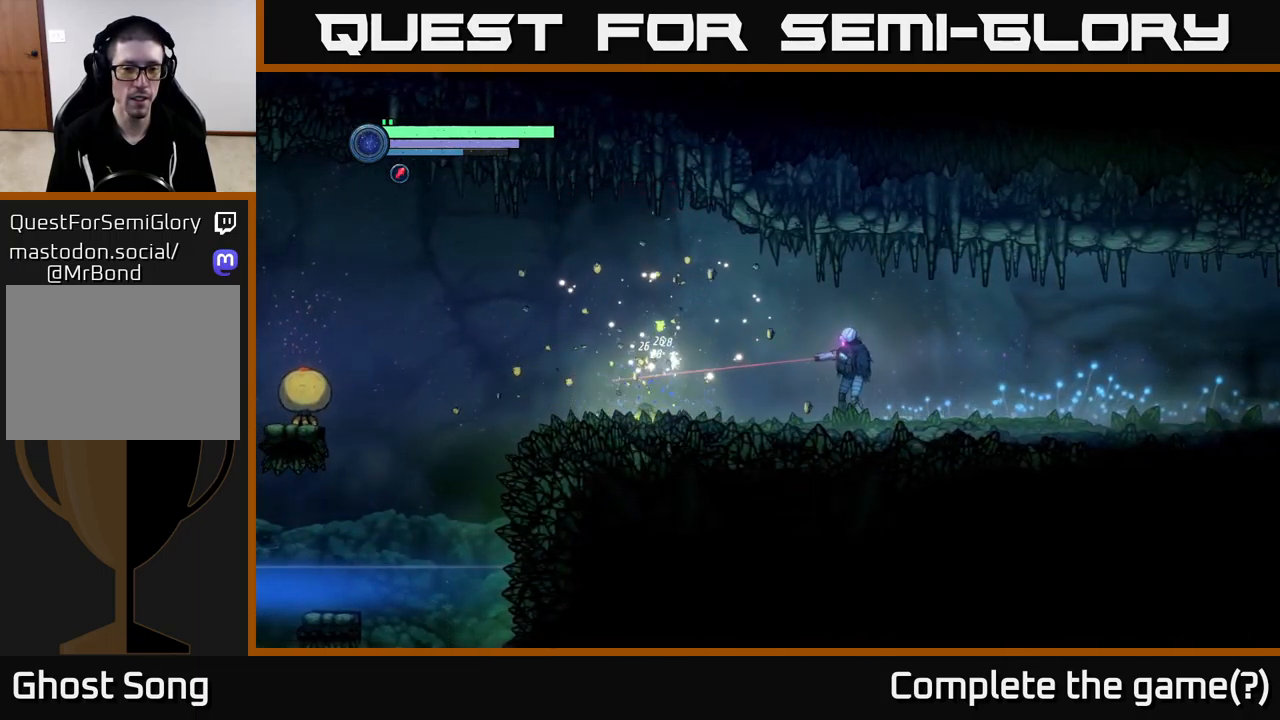
{"buttons": [], "left_stick": "left", "right_stick": "center", "events": [[150, "L2", "up"]]}
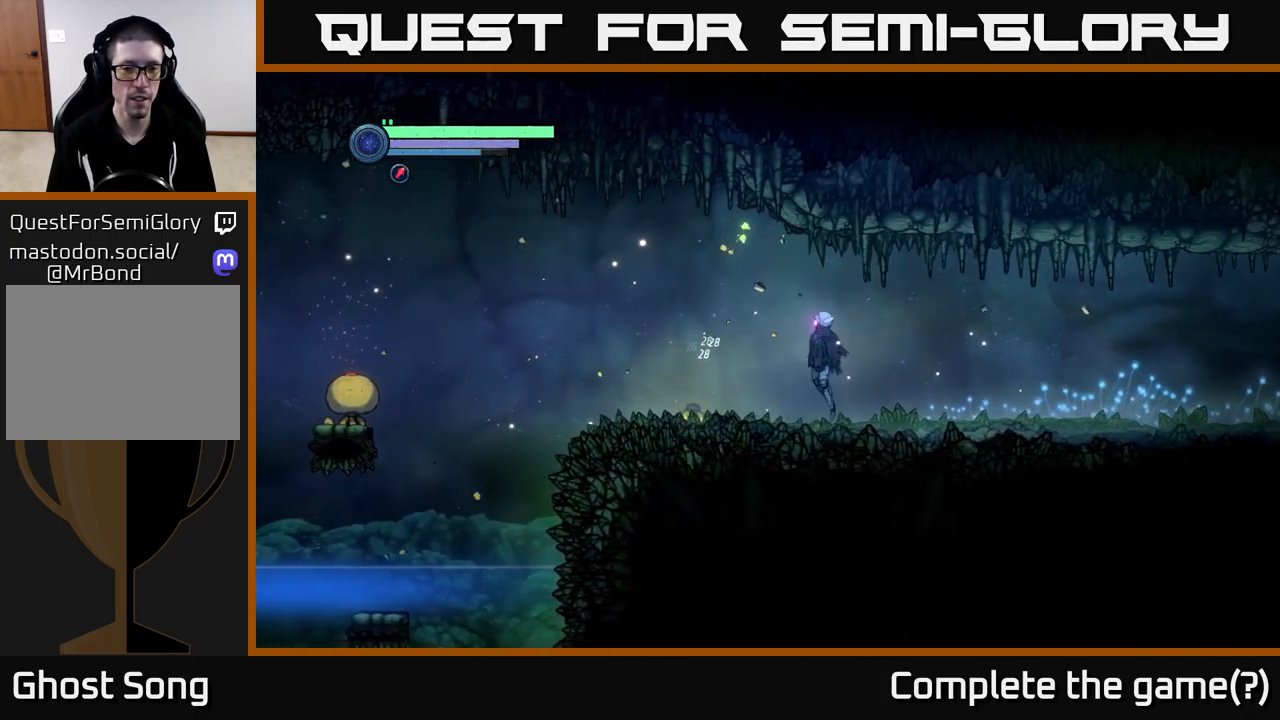
{"buttons": [], "left_stick": "left", "right_stick": "center", "events": [[33, "A", "down"], [216, "A", "up"]]}
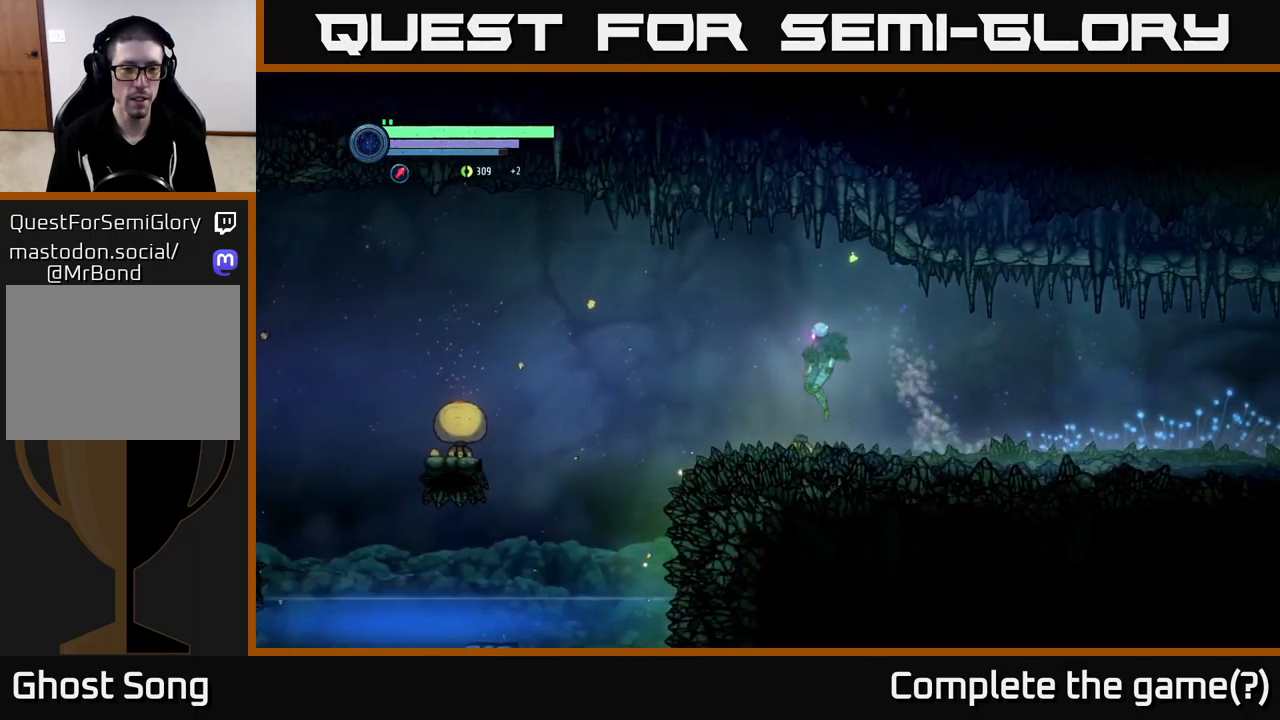
{"buttons": ["L2"], "left_stick": "left", "right_stick": "center", "events": [[100, "L2", "down"], [450, "Y", "down"], [500, "Y", "up"]]}
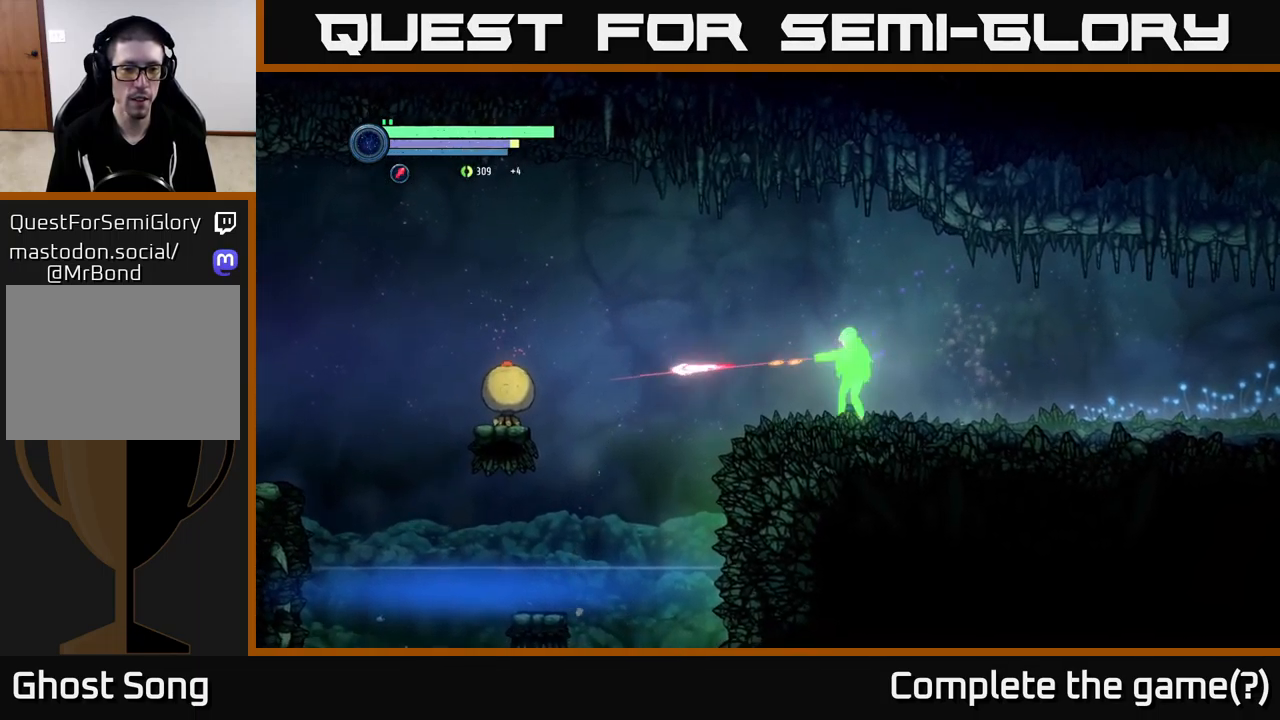
{"buttons": [], "left_stick": "left", "right_stick": "center", "events": [[200, "L2", "up"]]}
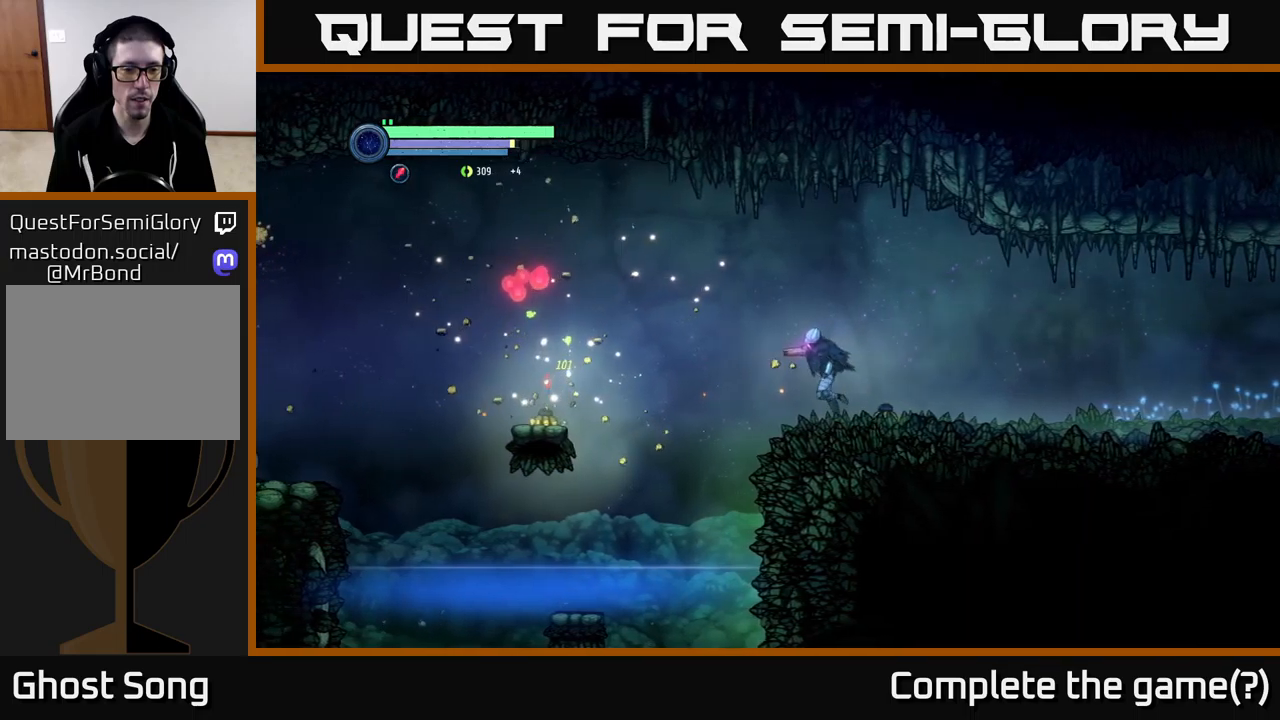
{"buttons": ["A"], "left_stick": "left", "right_stick": "center", "events": [[250, "A", "down"]]}
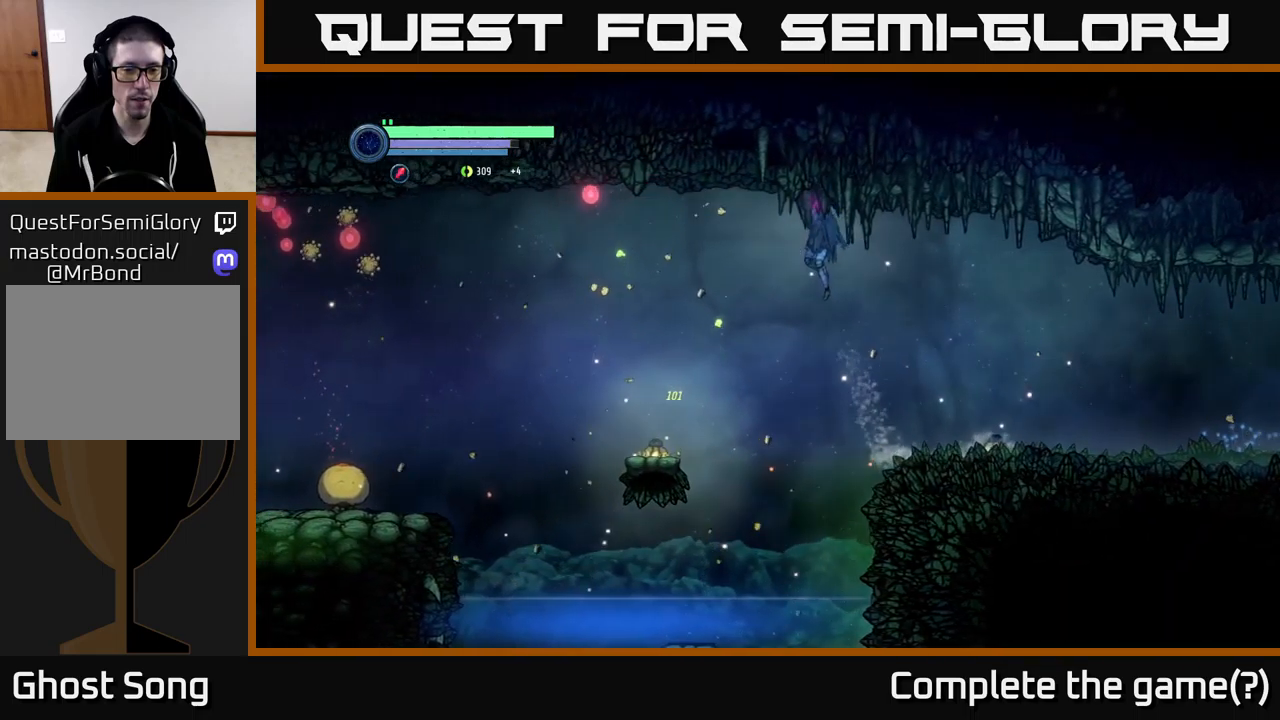
{"buttons": [], "left_stick": "left", "right_stick": "center", "events": [[467, "A", "up"]]}
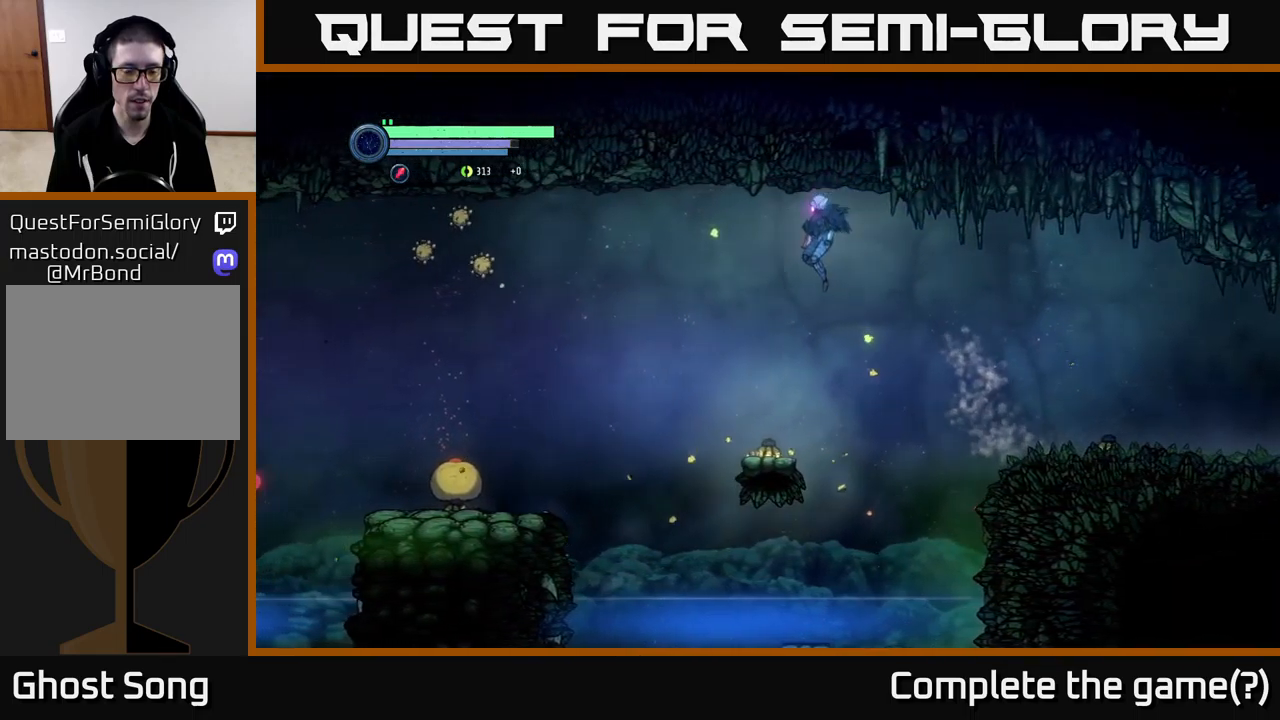
{"buttons": ["Y", "L2"], "left_stick": "left", "right_stick": "center", "events": [[233, "L2", "down"], [500, "Y", "down"]]}
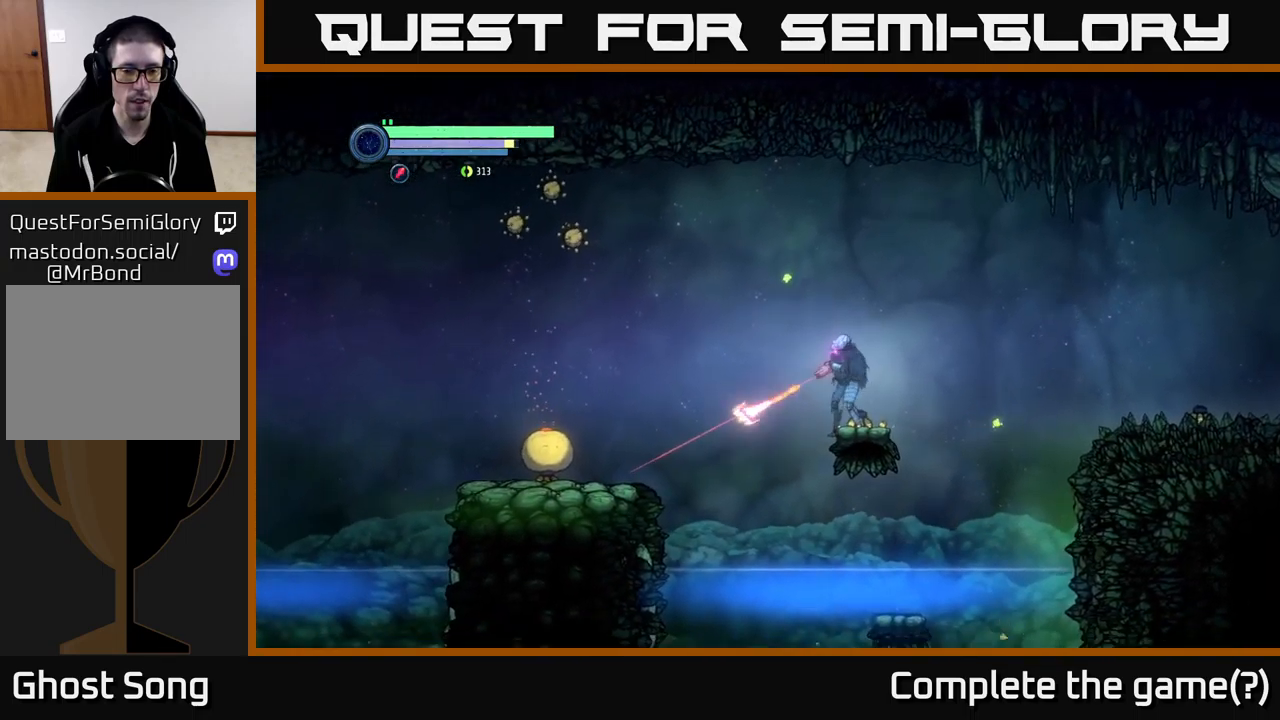
{"buttons": ["L2"], "left_stick": "left", "right_stick": "center", "events": [[100, "Y", "up"], [300, "Y", "down"], [383, "Y", "up"]]}
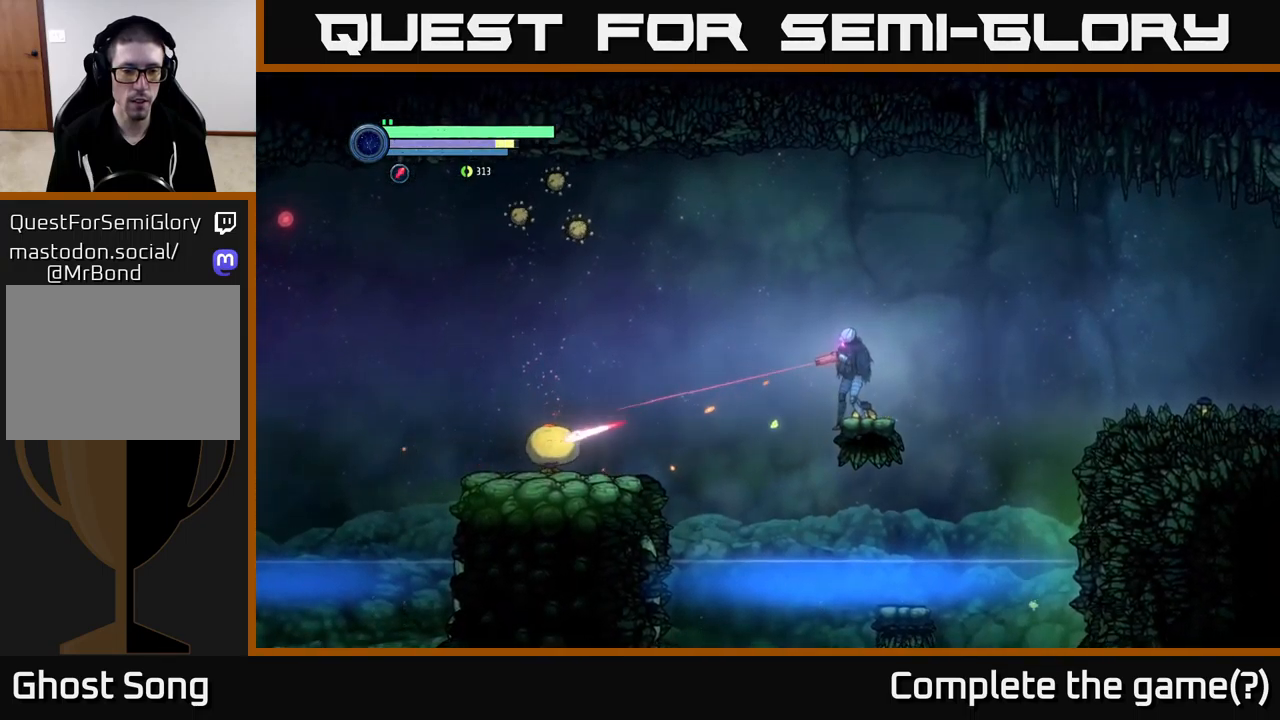
{"buttons": ["A"], "left_stick": "left", "right_stick": "center", "events": [[217, "L2", "up"], [250, "A", "down"]]}
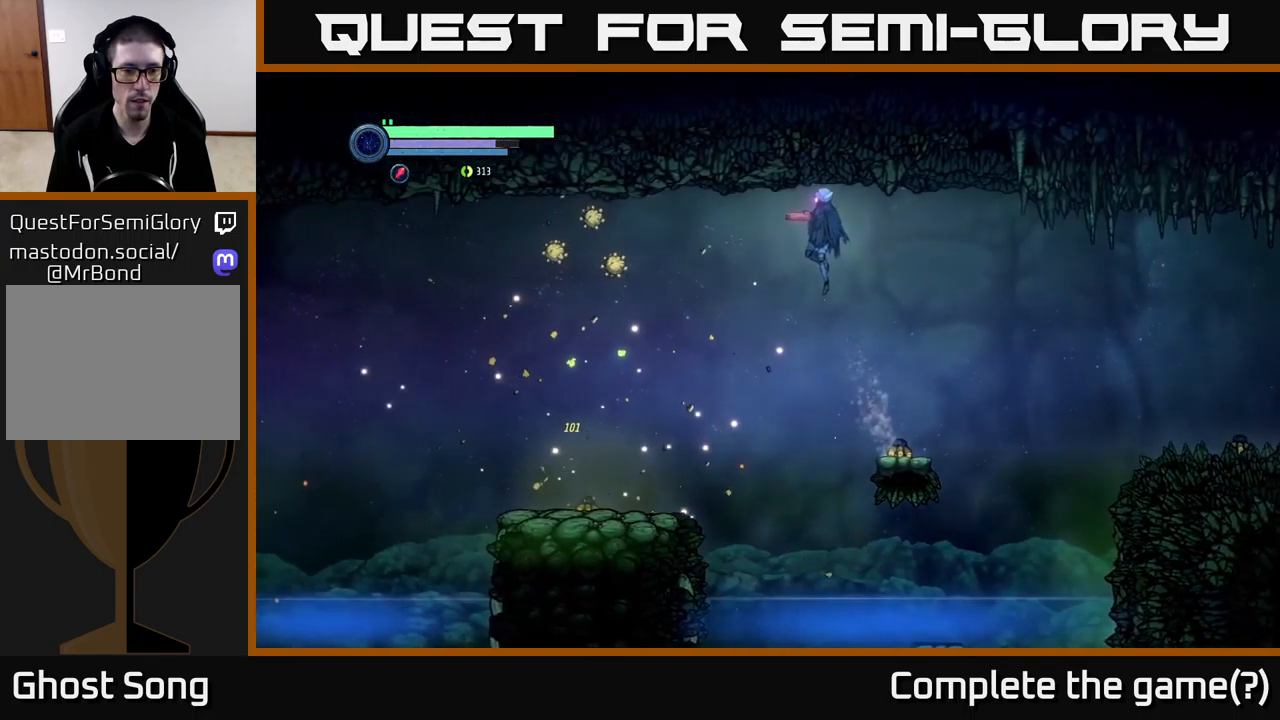
{"buttons": ["X", "L2"], "left_stick": "up-left", "right_stick": "center", "events": [[100, "A", "up"], [350, "L2", "down"], [383, "left_stick", "up-left"], [450, "X", "down"]]}
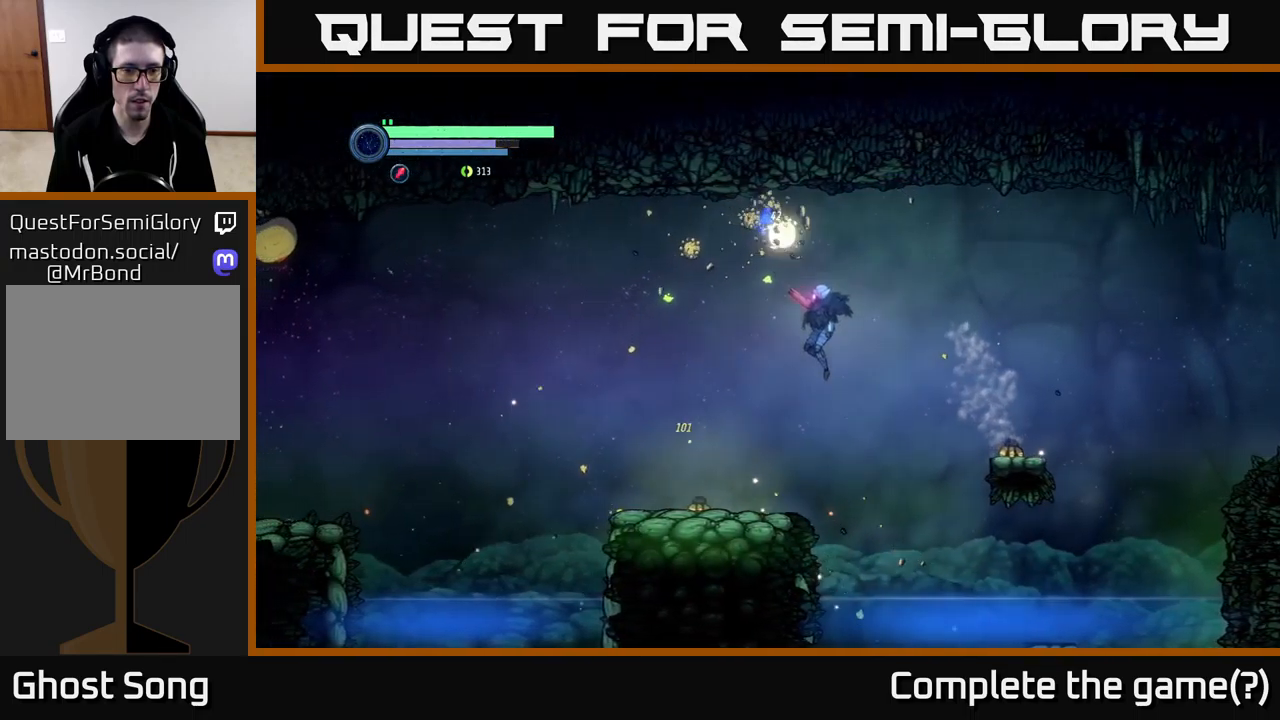
{"buttons": ["L2"], "left_stick": "up", "right_stick": "center", "events": [[33, "X", "up"], [83, "X", "down"], [183, "X", "up"], [383, "L2", "up"], [467, "left_stick", "up"], [500, "L2", "down"]]}
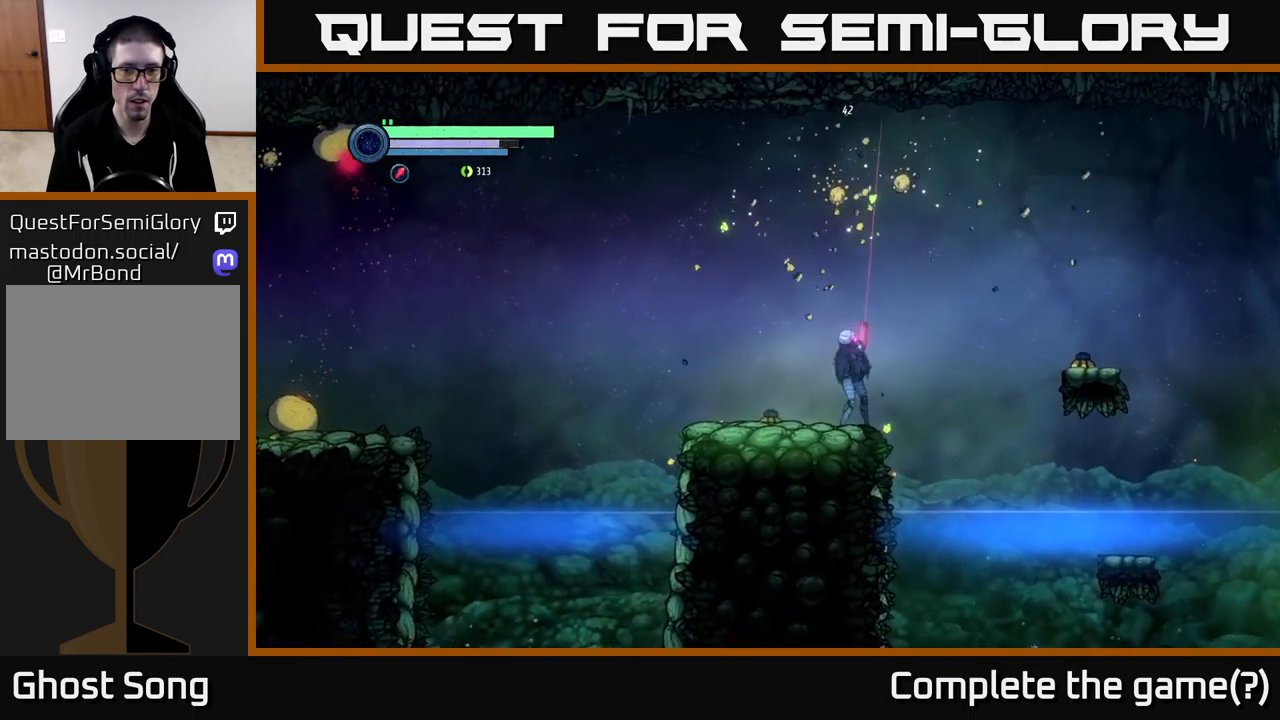
{"buttons": ["L2"], "left_stick": "right", "right_stick": "center", "events": [[50, "left_stick", "up-right"], [67, "X", "down"], [183, "X", "up"], [283, "X", "down"], [367, "X", "up"], [467, "left_stick", "right"]]}
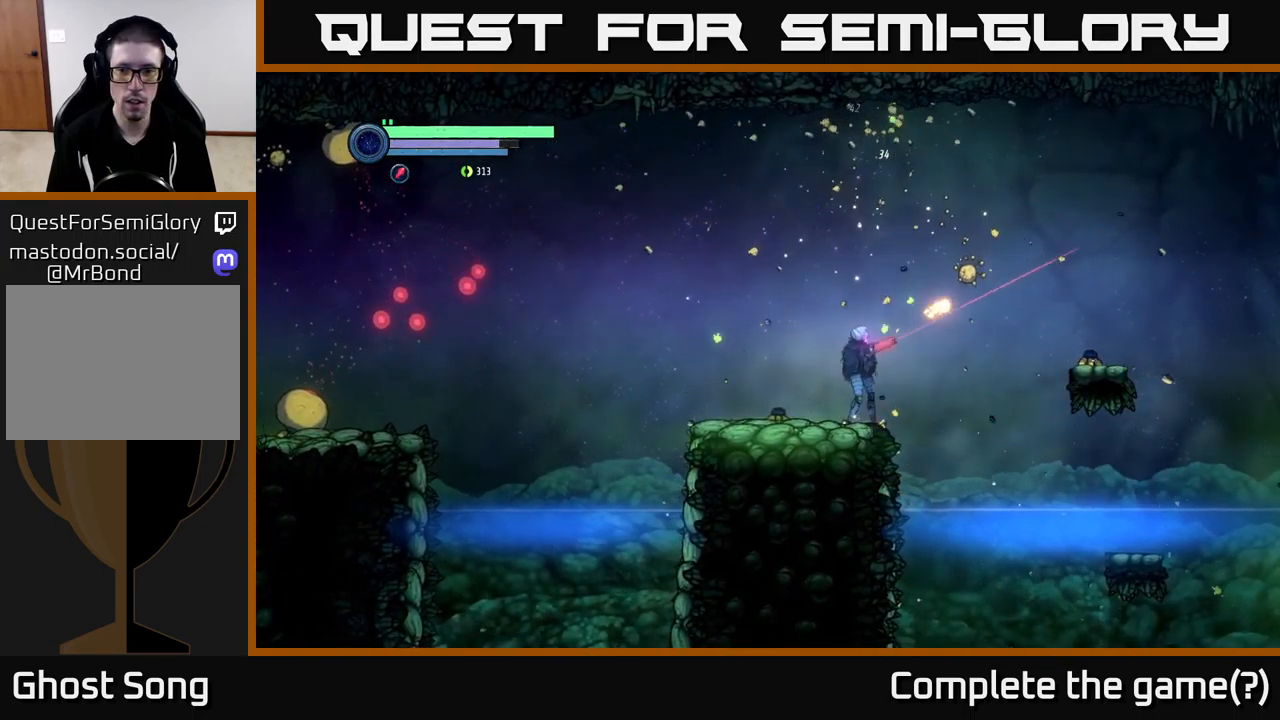
{"buttons": [], "left_stick": "left", "right_stick": "center", "events": [[17, "X", "down"], [83, "X", "up"], [383, "L2", "up"], [433, "left_stick", "left"]]}
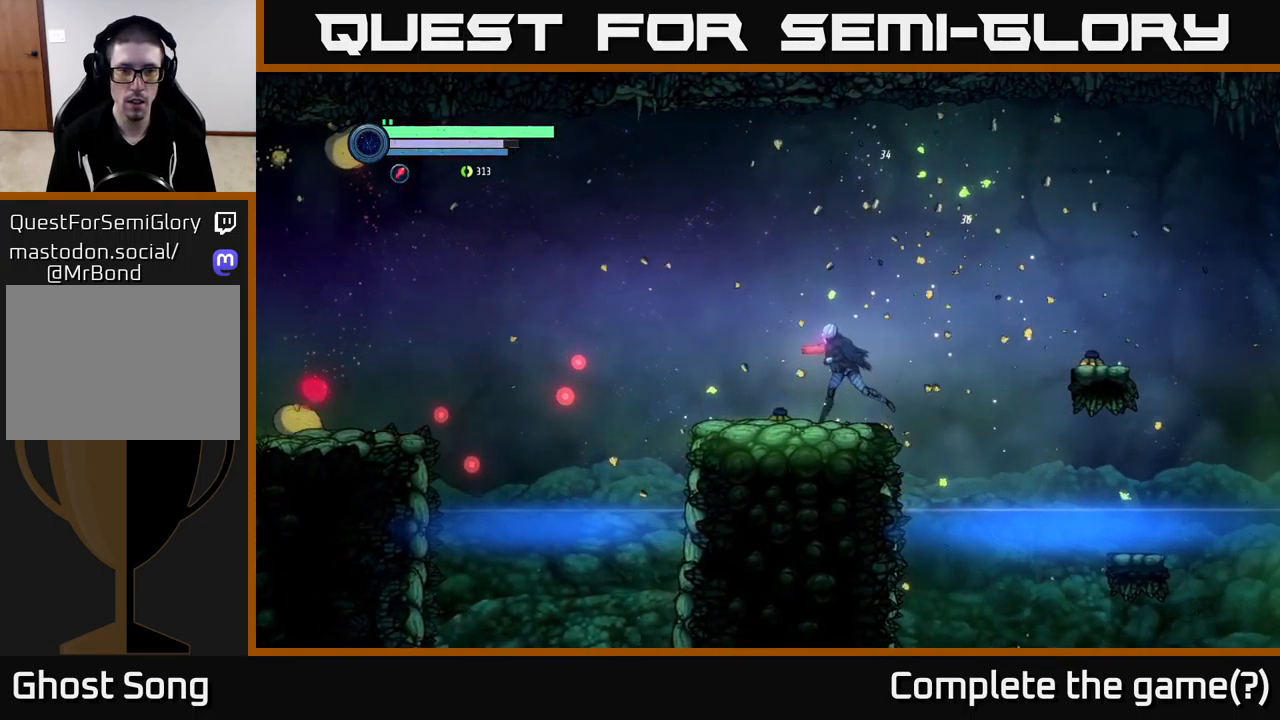
{"buttons": ["L2"], "left_stick": "left", "right_stick": "center", "events": [[484, "L2", "down"]]}
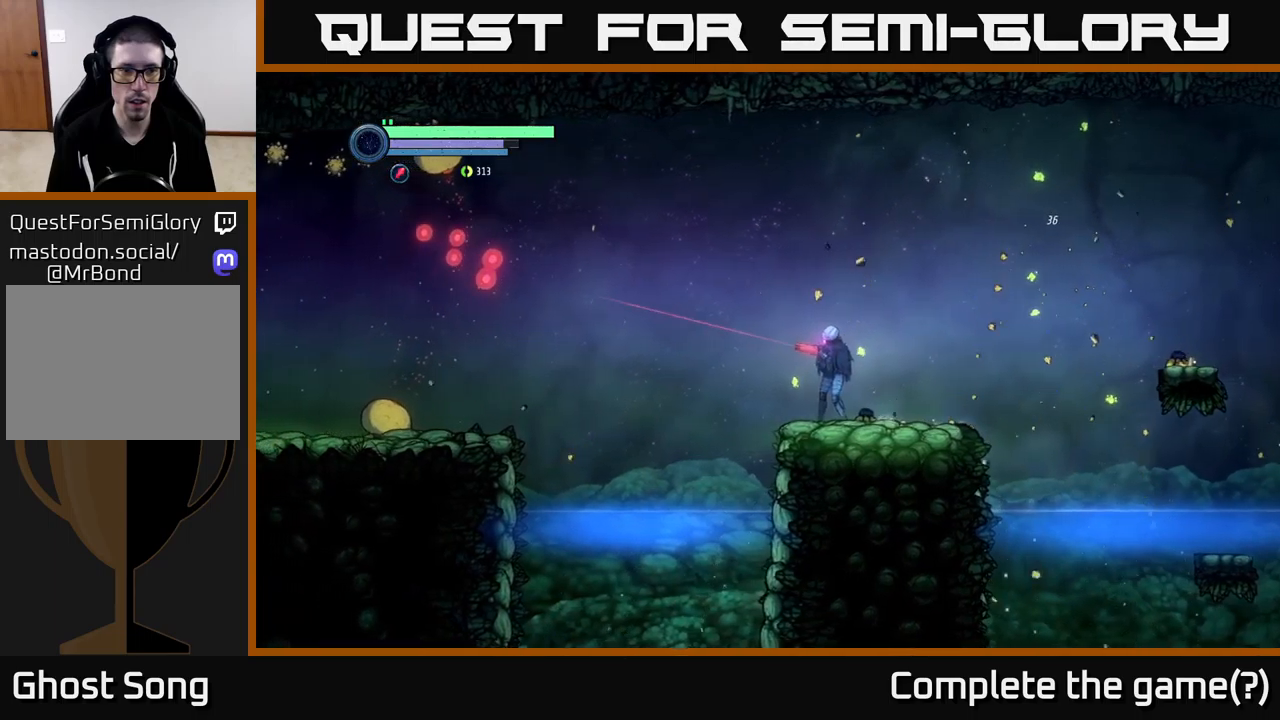
{"buttons": ["L2"], "left_stick": "left", "right_stick": "center", "events": []}
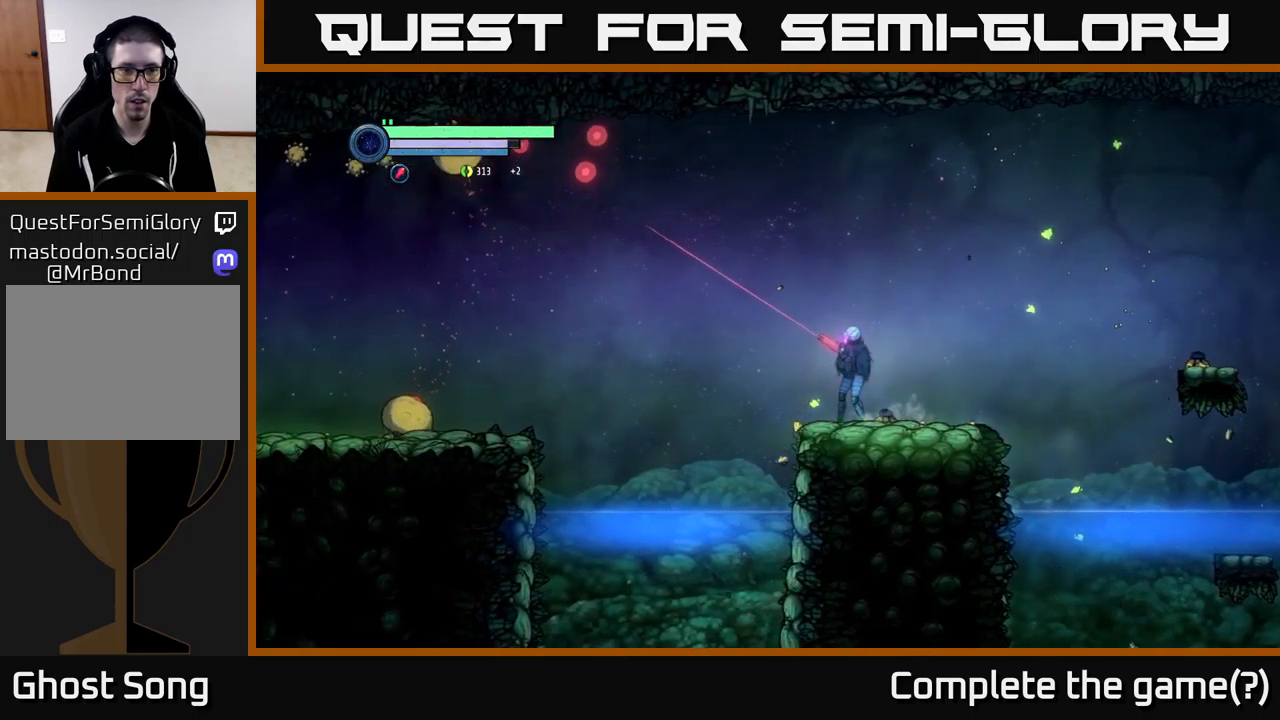
{"buttons": ["L2"], "left_stick": "left", "right_stick": "center", "events": [[217, "Y", "down"], [317, "Y", "up"], [417, "Y", "down"], [500, "Y", "up"]]}
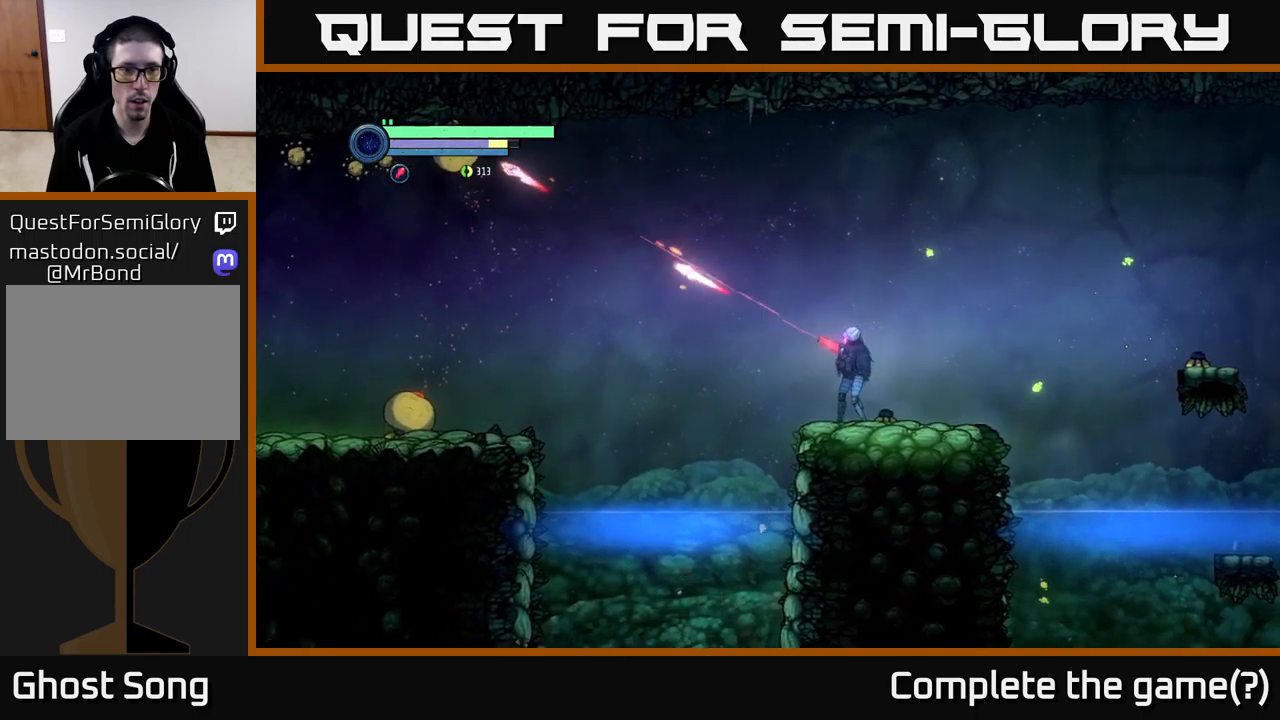
{"buttons": [], "left_stick": "center", "right_stick": "center", "events": [[284, "L2", "up"], [367, "left_stick", "center"]]}
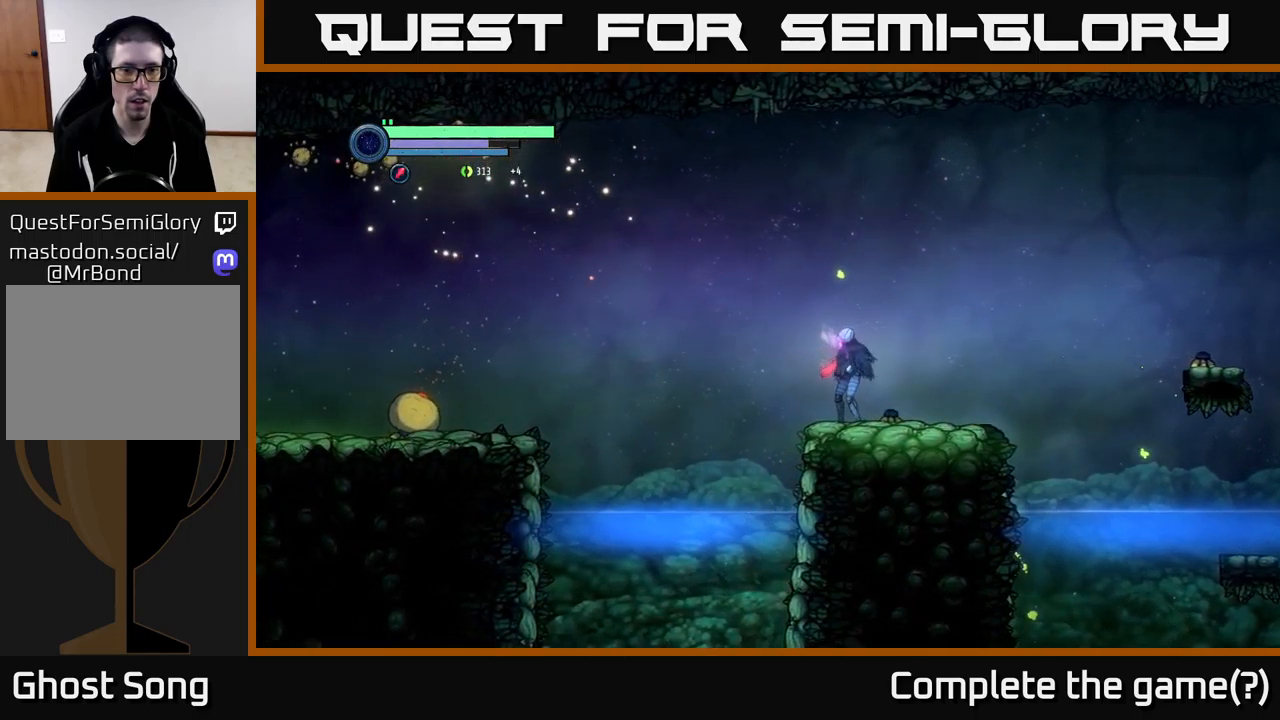
{"buttons": ["L2"], "left_stick": "left", "right_stick": "center", "events": [[17, "left_stick", "left"], [50, "L2", "down"]]}
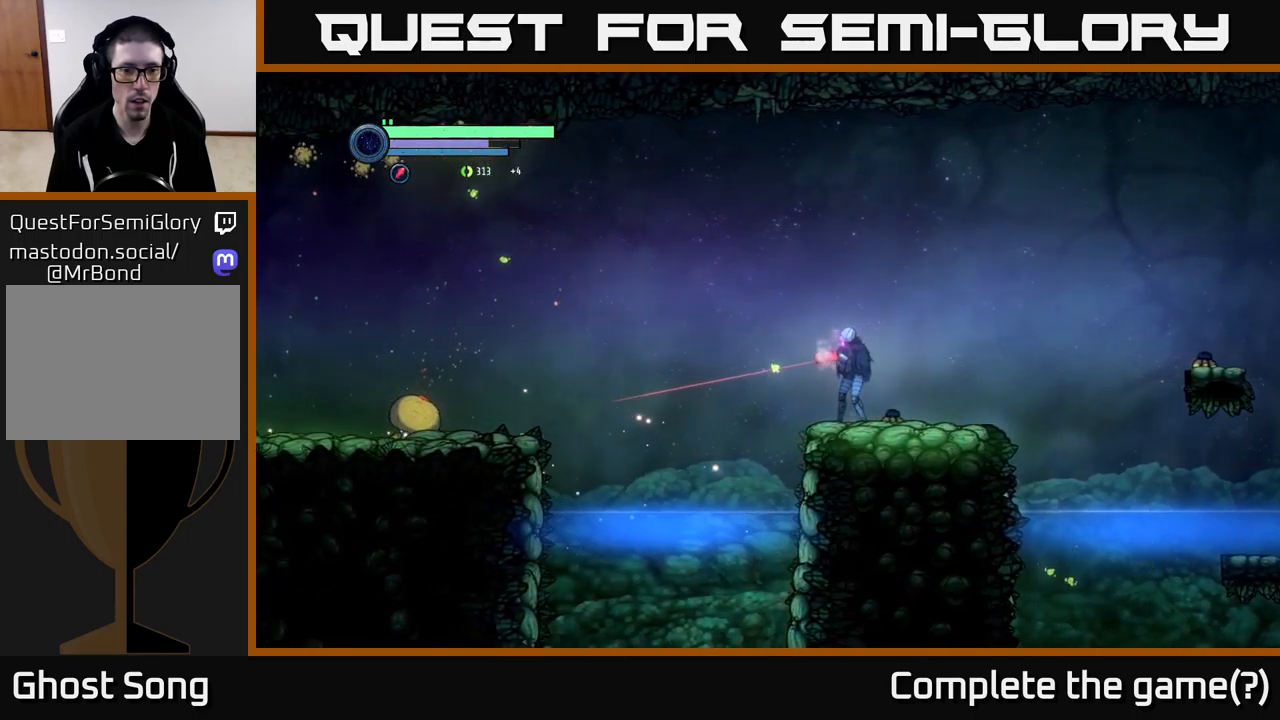
{"buttons": ["L2"], "left_stick": "left", "right_stick": "center", "events": [[167, "Y", "down"], [234, "Y", "up"]]}
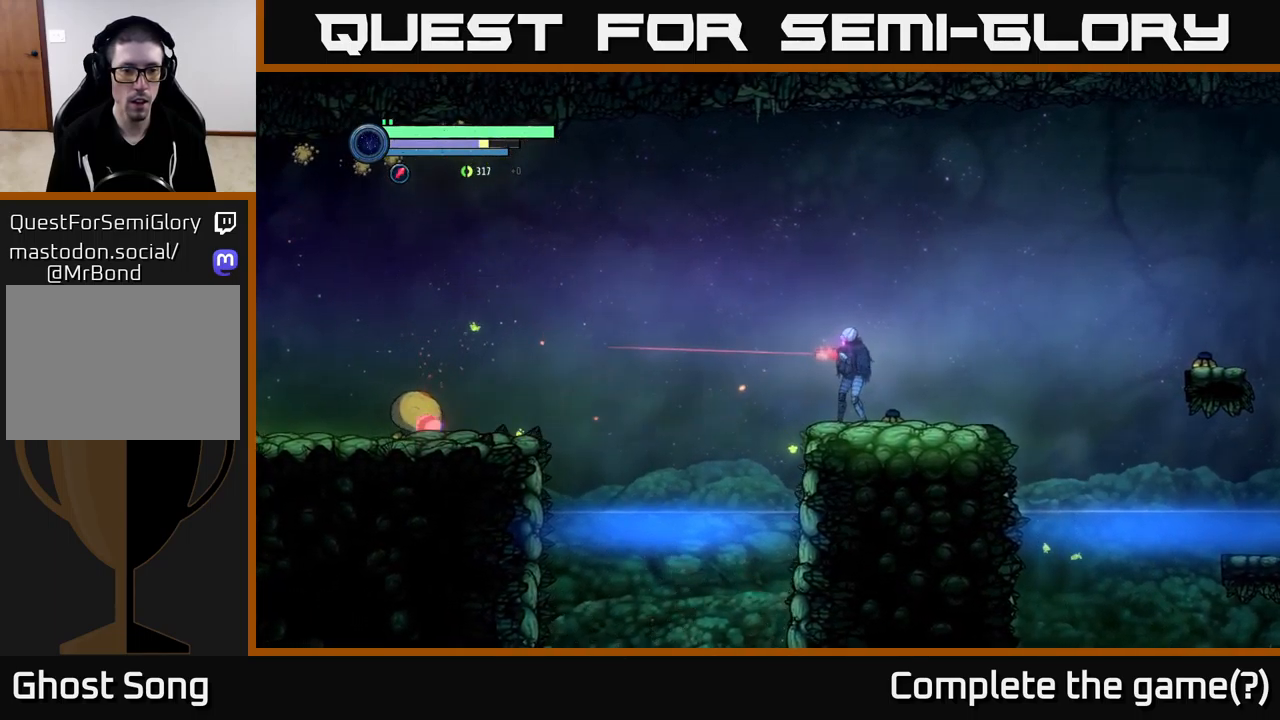
{"buttons": ["R2"], "left_stick": "right", "right_stick": "center", "events": [[150, "L2", "up"], [217, "left_stick", "right"], [434, "R2", "down"]]}
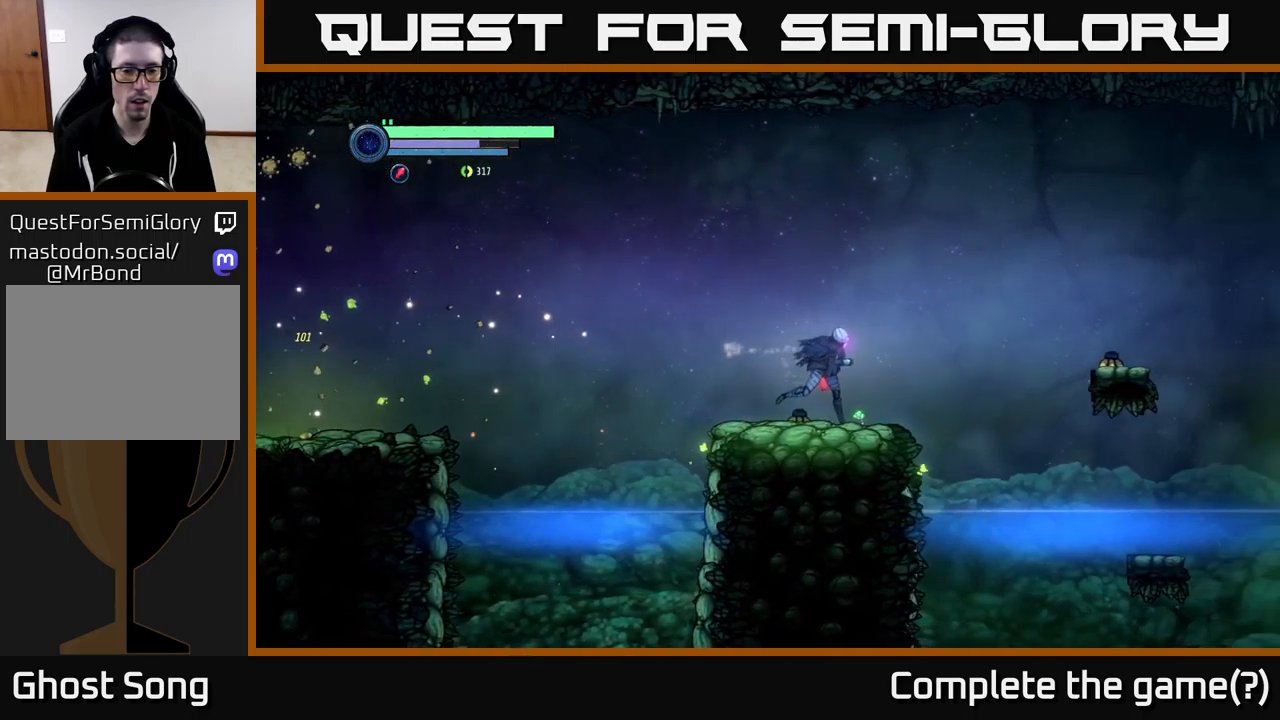
{"buttons": ["R2"], "left_stick": "left", "right_stick": "center", "events": [[100, "left_stick", "left"]]}
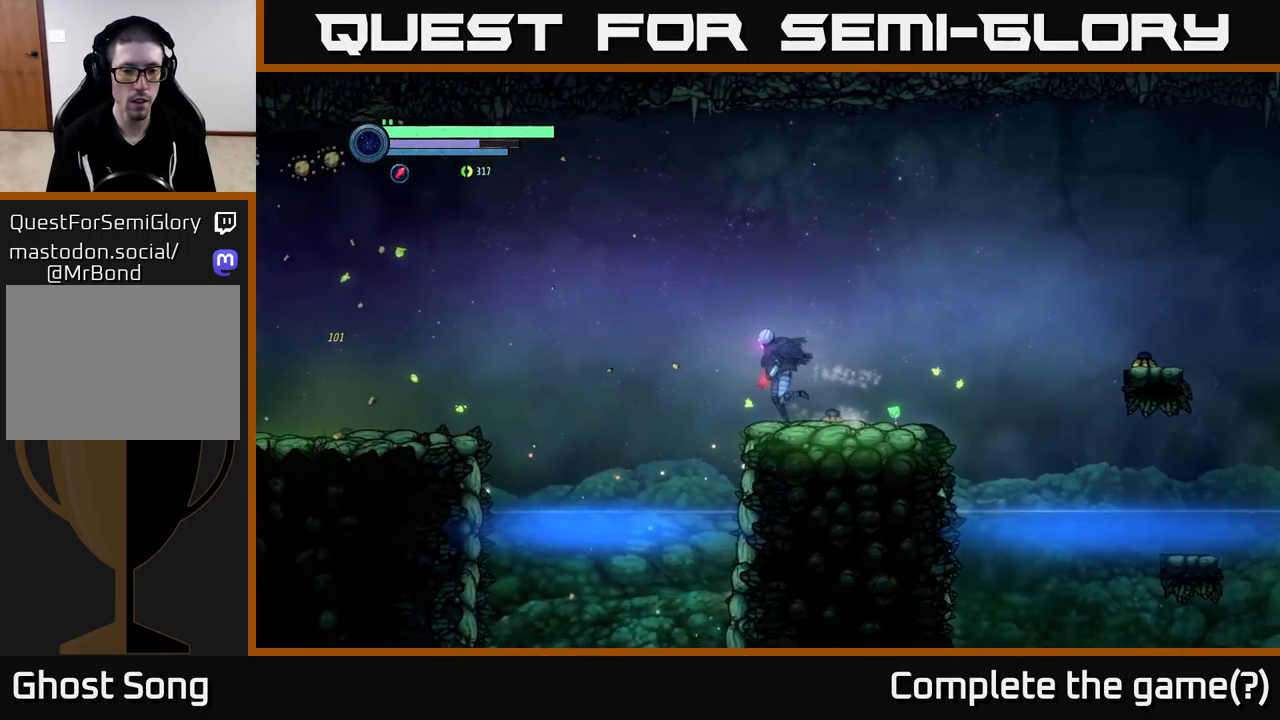
{"buttons": ["R2"], "left_stick": "left", "right_stick": "center", "events": [[117, "A", "down"], [367, "A", "up"]]}
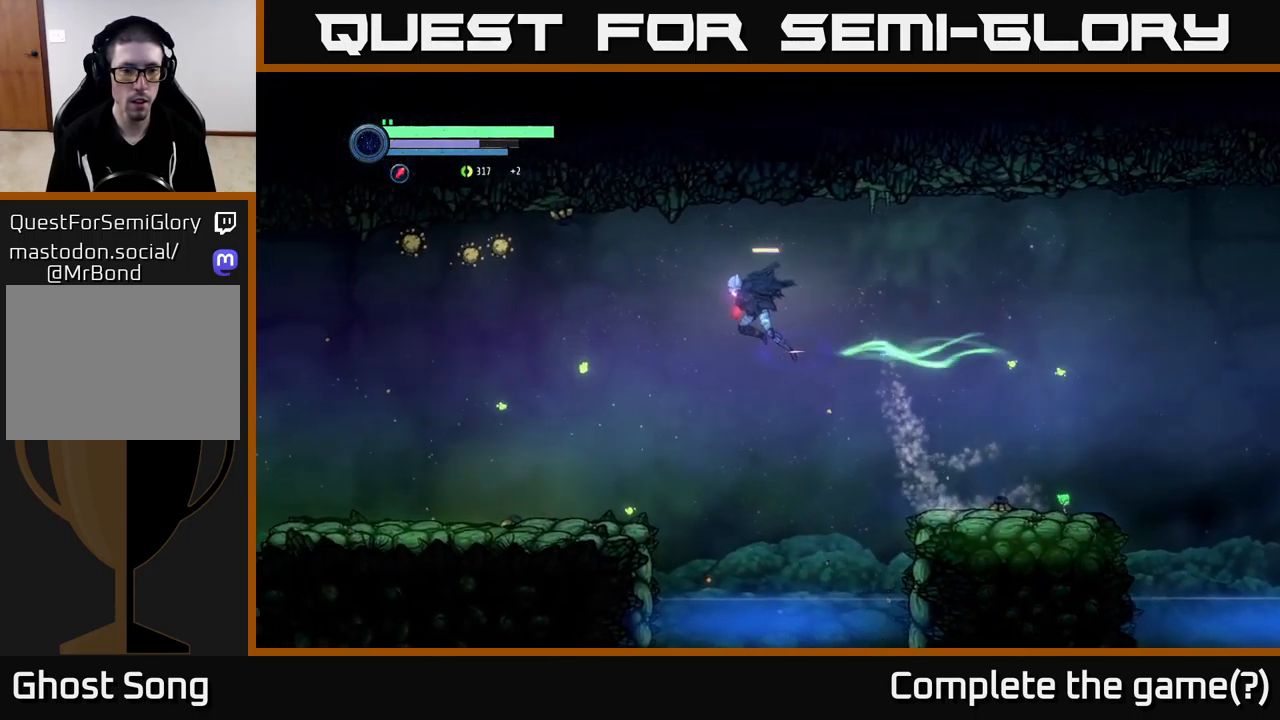
{"buttons": ["X"], "left_stick": "up-left", "right_stick": "center", "events": [[284, "R2", "up"], [384, "left_stick", "up-left"], [484, "X", "down"]]}
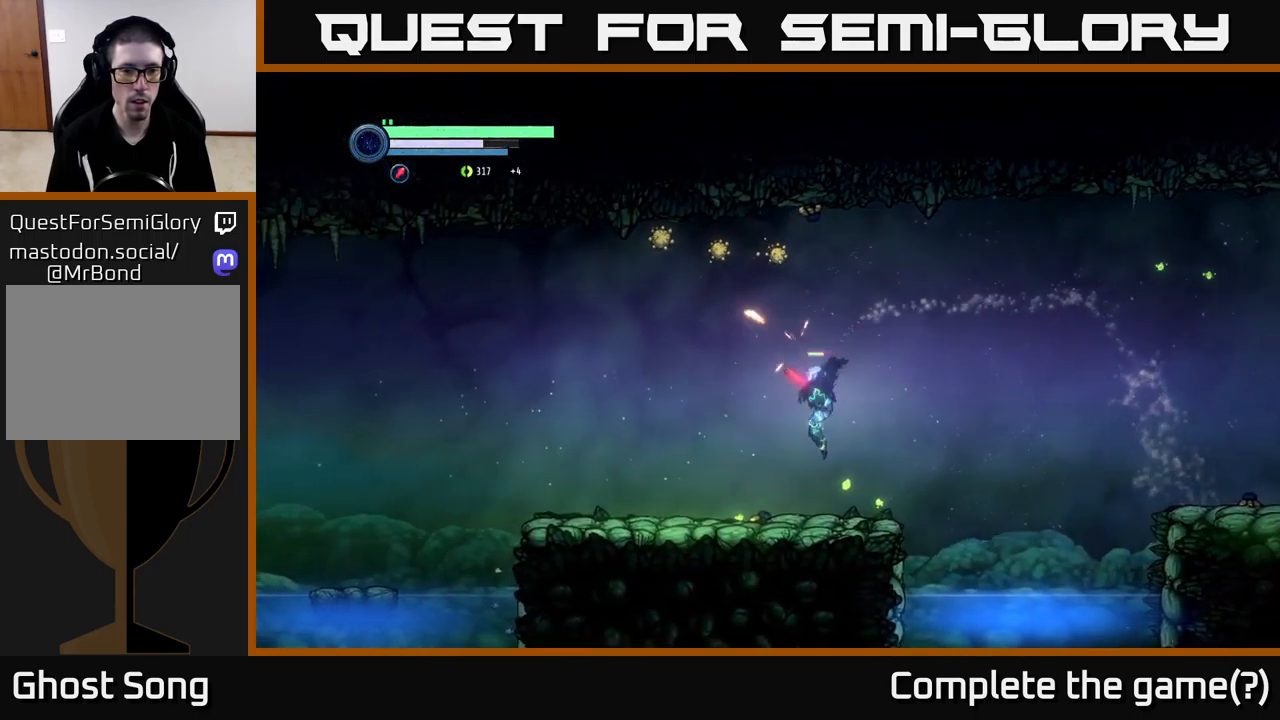
{"buttons": [], "left_stick": "up", "right_stick": "center", "events": [[34, "X", "up"], [134, "X", "down"], [200, "X", "up"], [333, "left_stick", "up"]]}